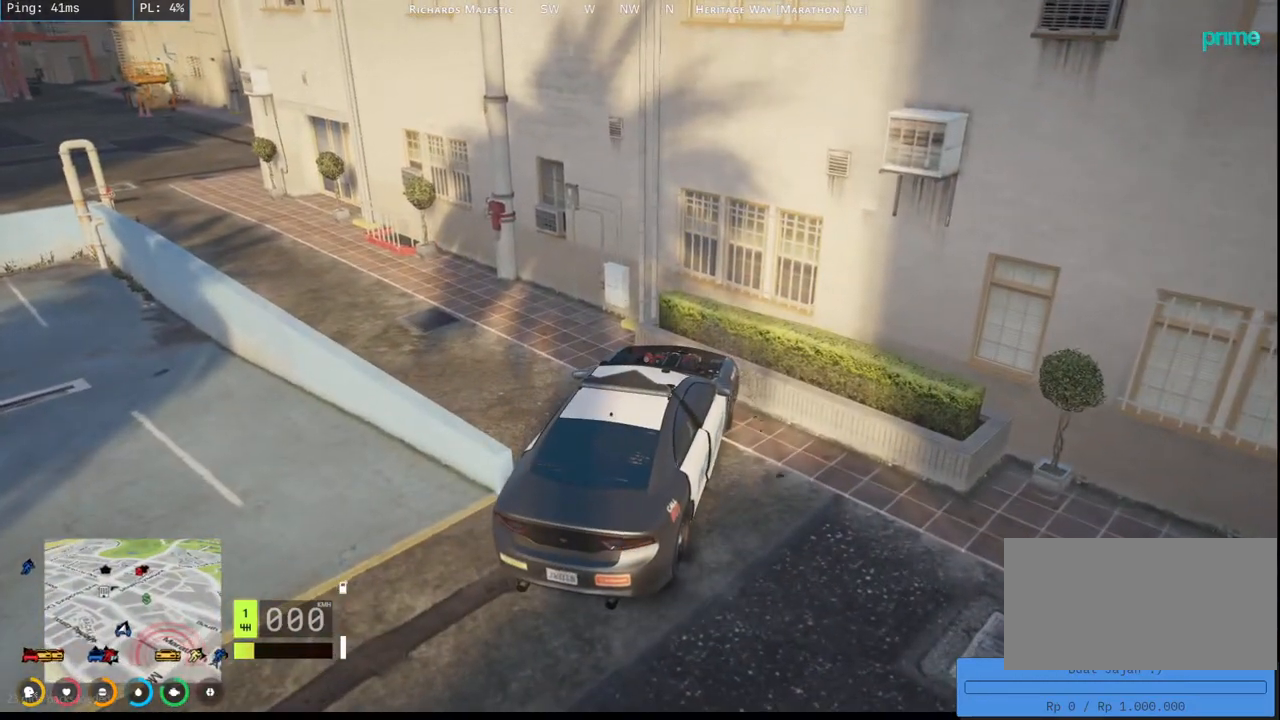
Gameplay with keyboard and mouse; each line is a JSON object with the keys and mouse buttons held at the frame after it. "events" lists presses ("down") and releases ("up") of "a", "ctrl", "d", "e", "q", "s", "shift", "space", "w", "mouse_left", "mouse_wheel", "mouse_right", "mouse_mb4" and "mouse_mb5" between this image and that frame as [ms after this image, input, new state], when the widget could be followed in between. "mouse_left", "mouse_wheel", "mouse_right", "mouse_mb4", "mouse_mb5" = the "left", "wheel", "right", "mb4", "mb5" buttons of the "mouse" list. No other keys are recorded. "wheel" means that the mouse wheel is clicked or scrolled. Mouse movement is not recorded.
{"keys": ["a", "s", "w"], "mouse": ["mb4"], "events": [[34, "w", "down"], [84, "a", "down"], [117, "s", "down"]]}
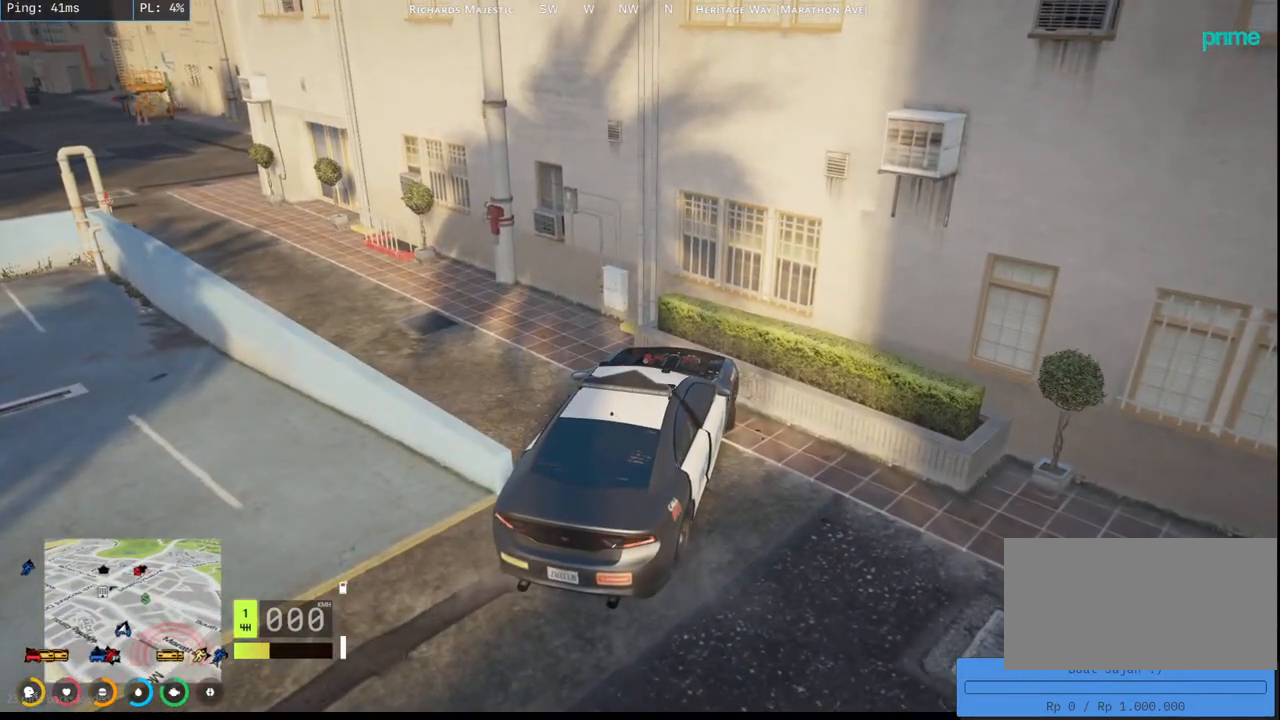
{"keys": ["a", "s", "w"], "mouse": ["mb4"], "events": []}
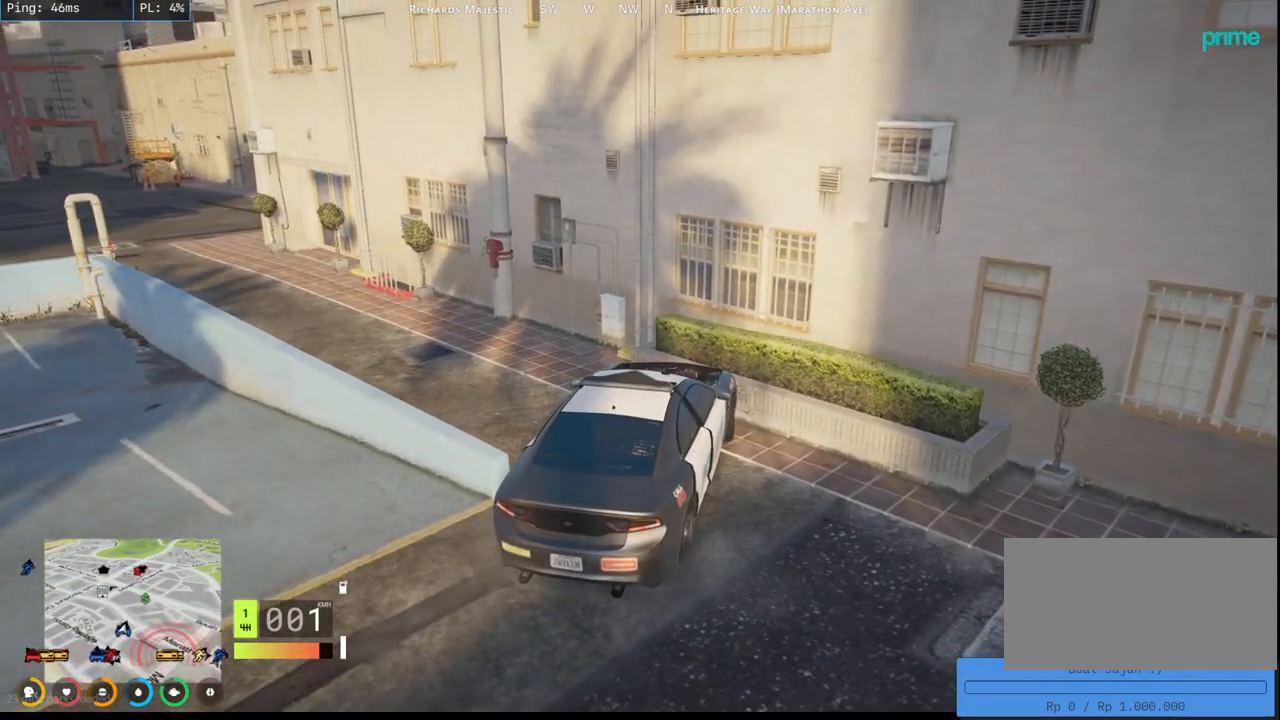
{"keys": ["a", "s", "w"], "mouse": ["mb4"], "events": []}
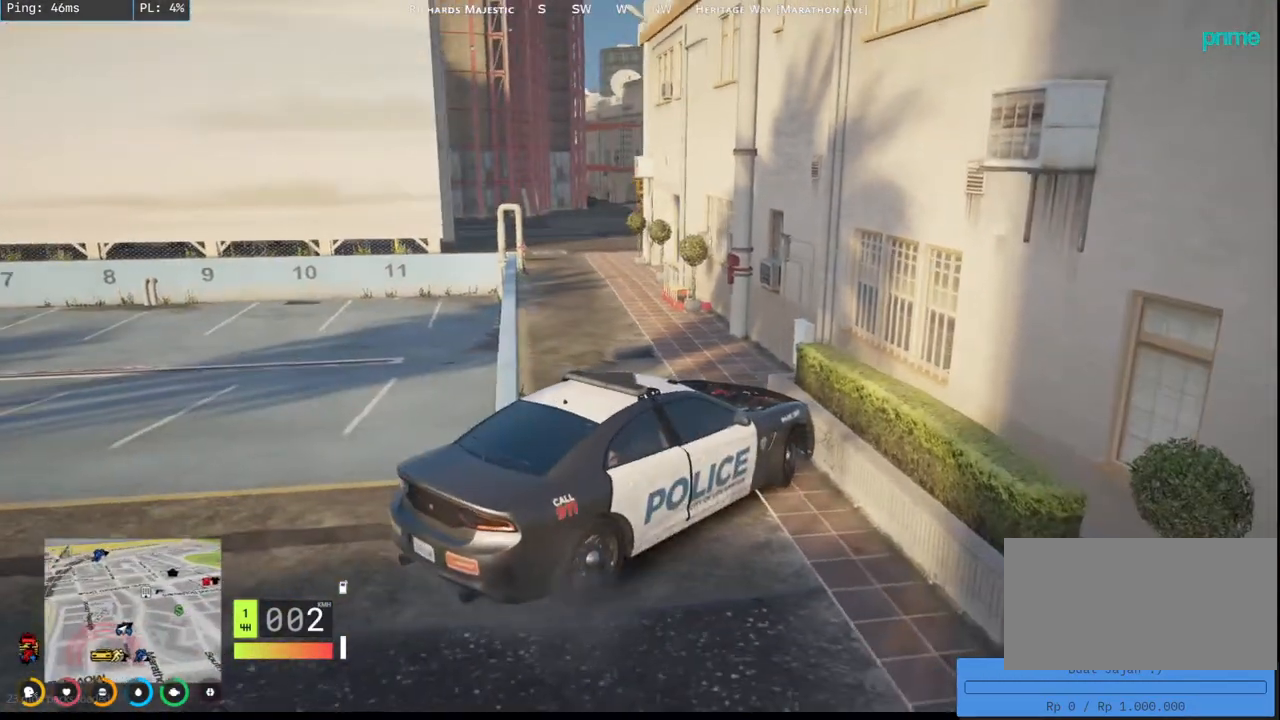
{"keys": ["a", "s", "w"], "mouse": ["mb4"], "events": []}
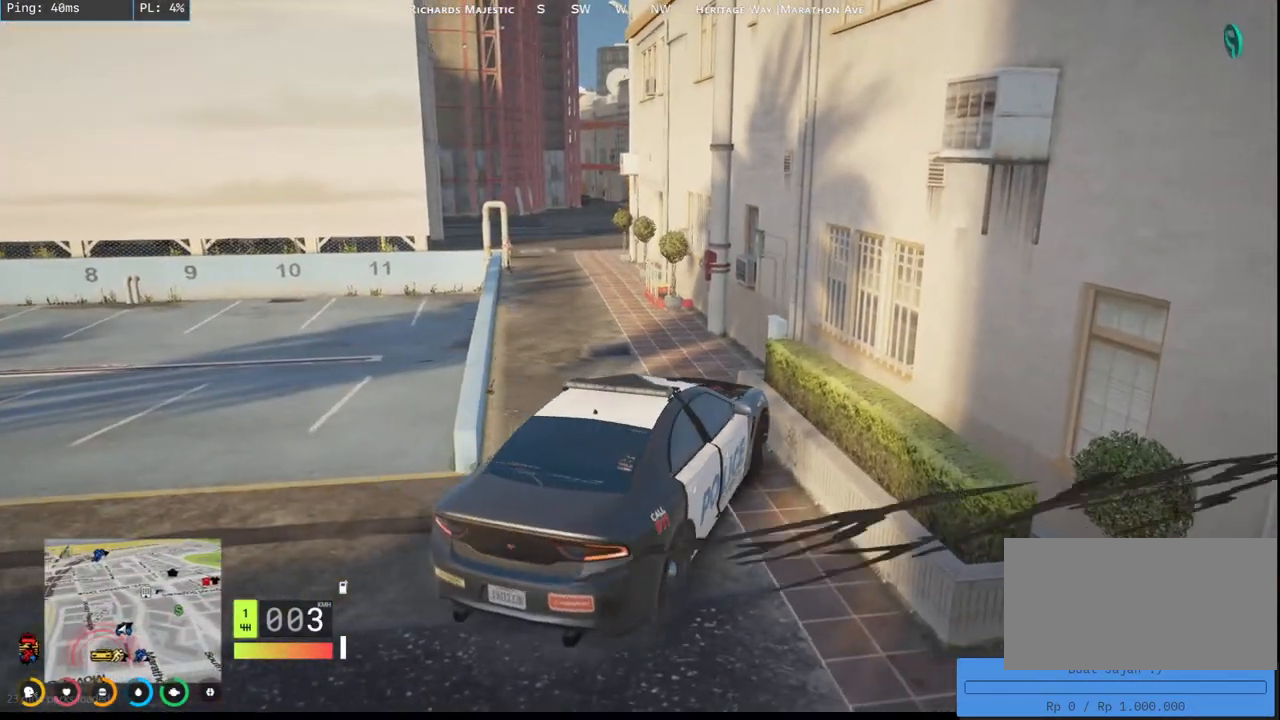
{"keys": ["a", "w"], "mouse": ["mb4"], "events": [[117, "s", "up"]]}
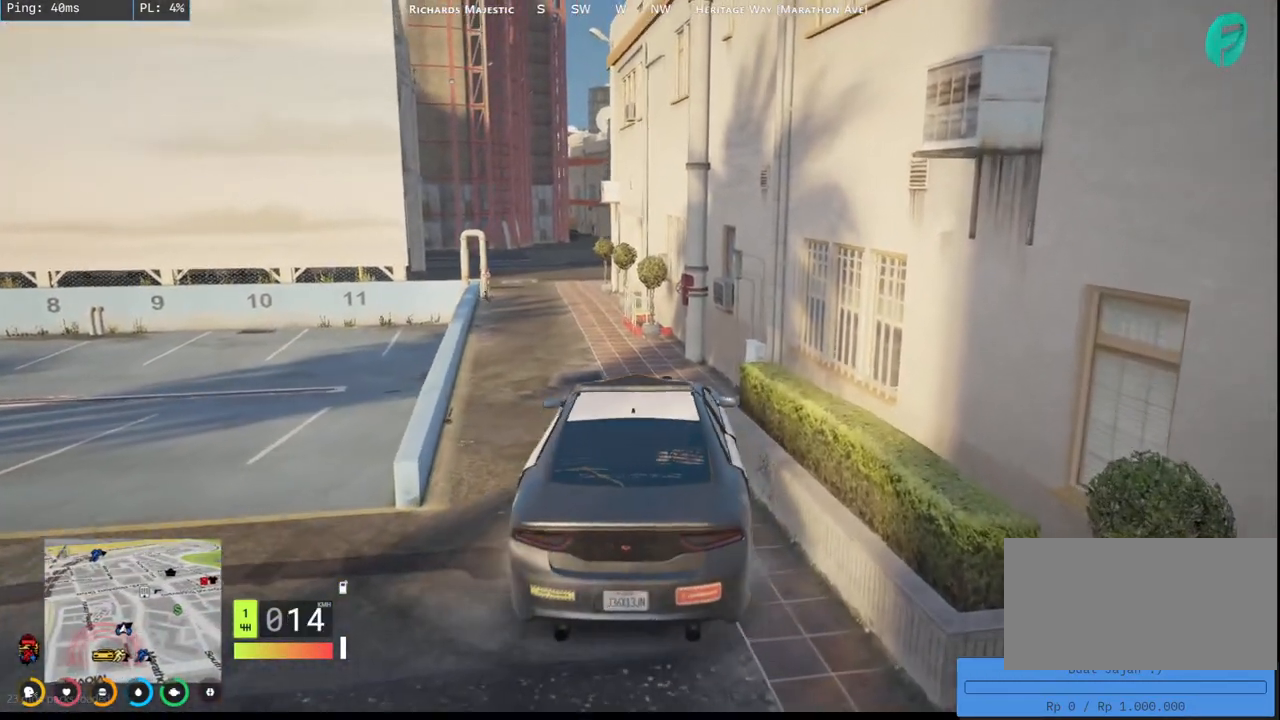
{"keys": ["w"], "mouse": ["mb4"], "events": [[17, "a", "up"]]}
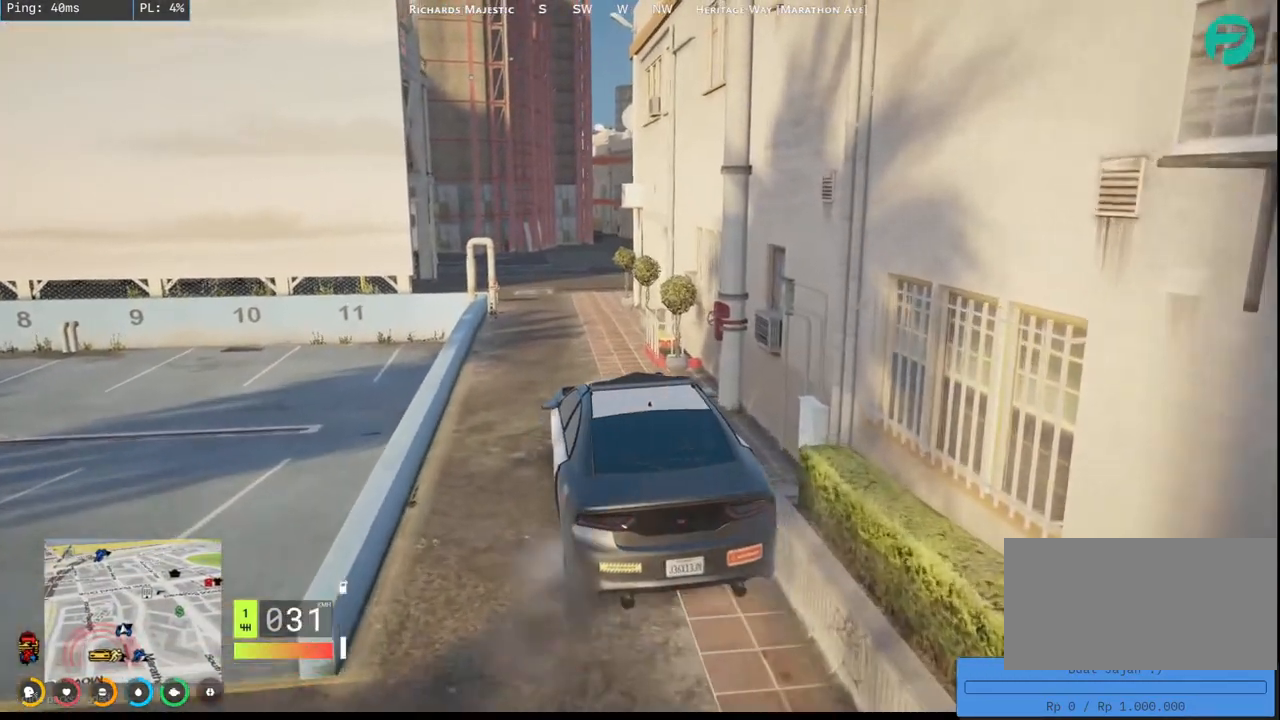
{"keys": ["d"], "mouse": ["mb4"], "events": [[117, "a", "down"], [284, "a", "up"], [300, "w", "up"], [500, "d", "down"]]}
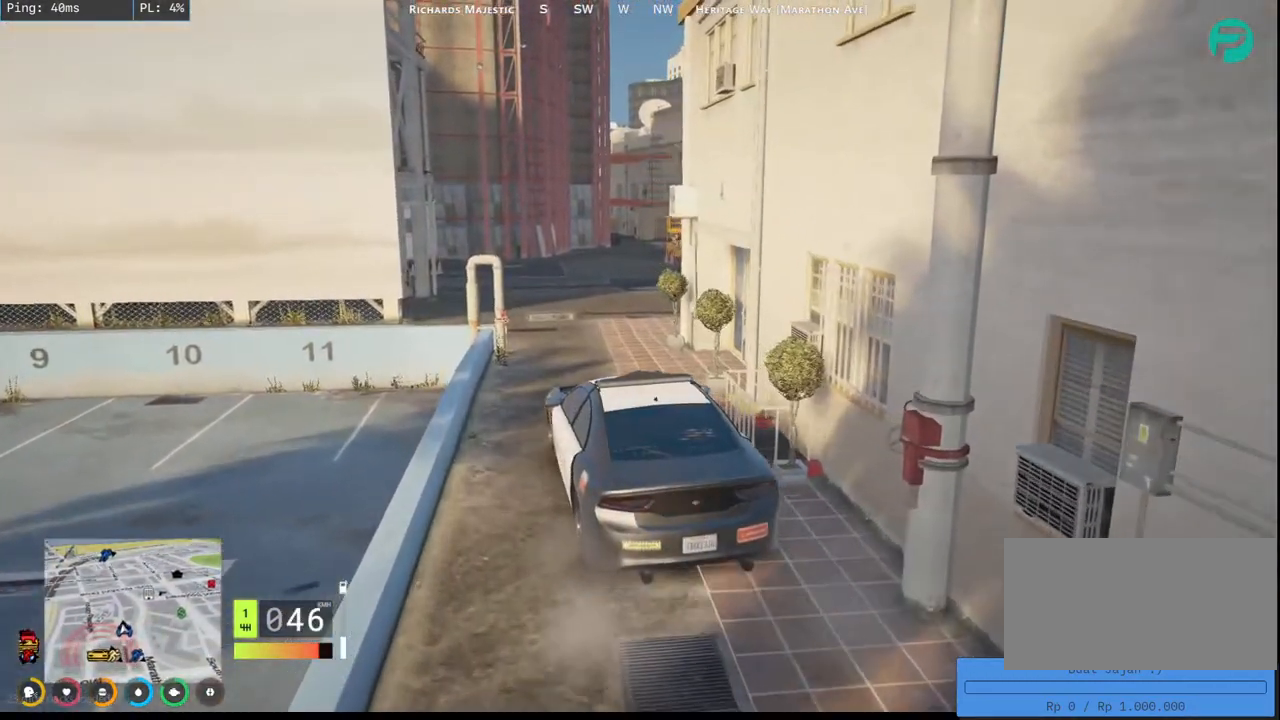
{"keys": [], "mouse": ["mb4"], "events": [[84, "w", "down"], [184, "d", "up"], [434, "w", "up"]]}
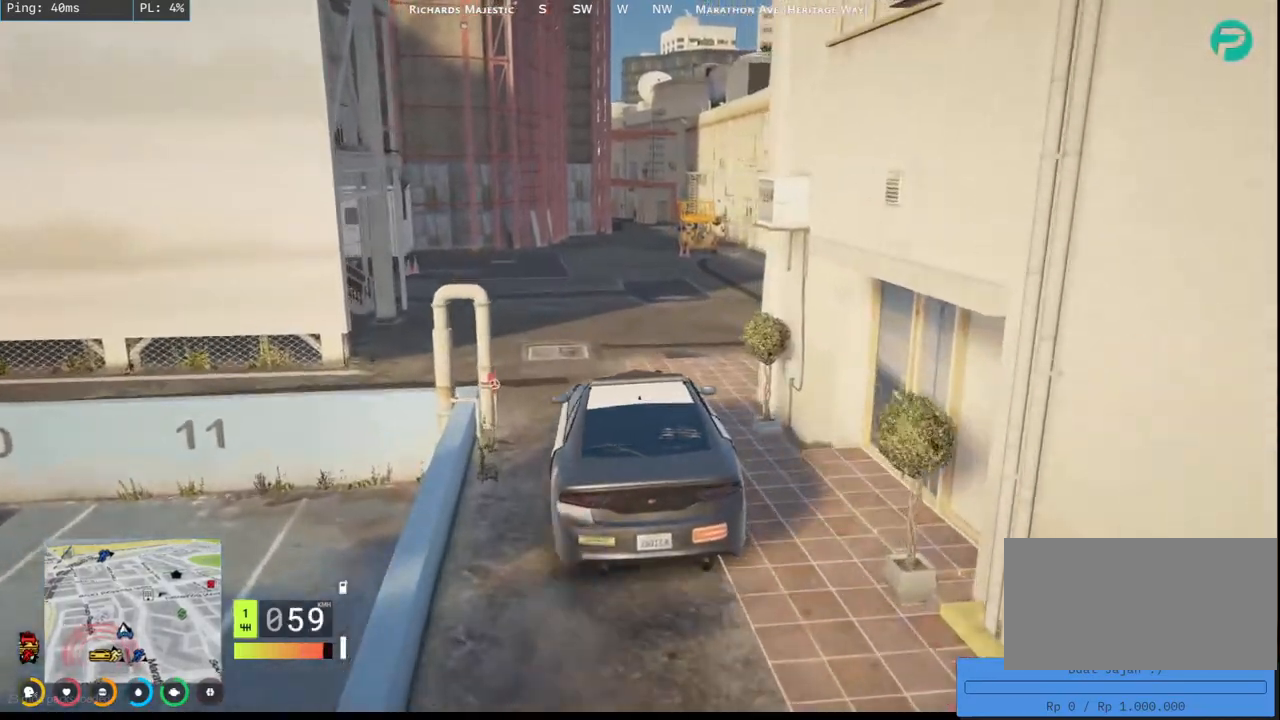
{"keys": [], "mouse": ["mb4"], "events": [[217, "w", "down"], [467, "w", "up"]]}
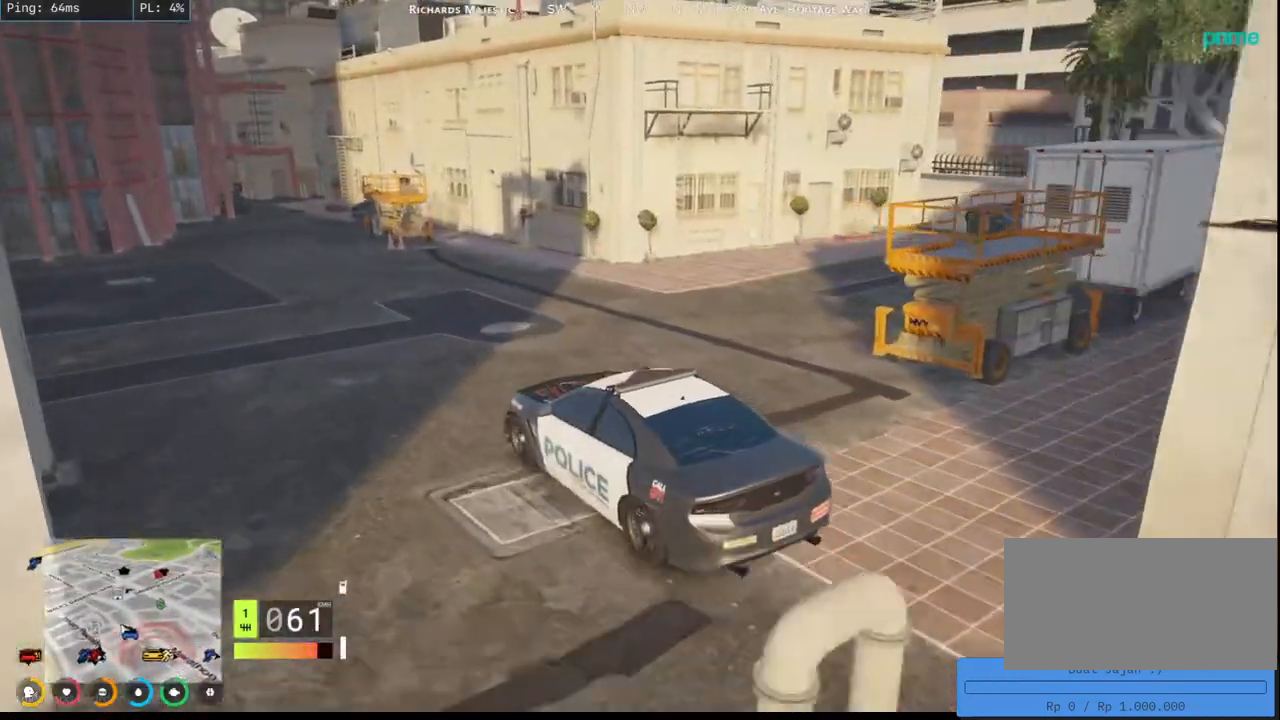
{"keys": ["w"], "mouse": ["mb4"], "events": [[400, "w", "down"]]}
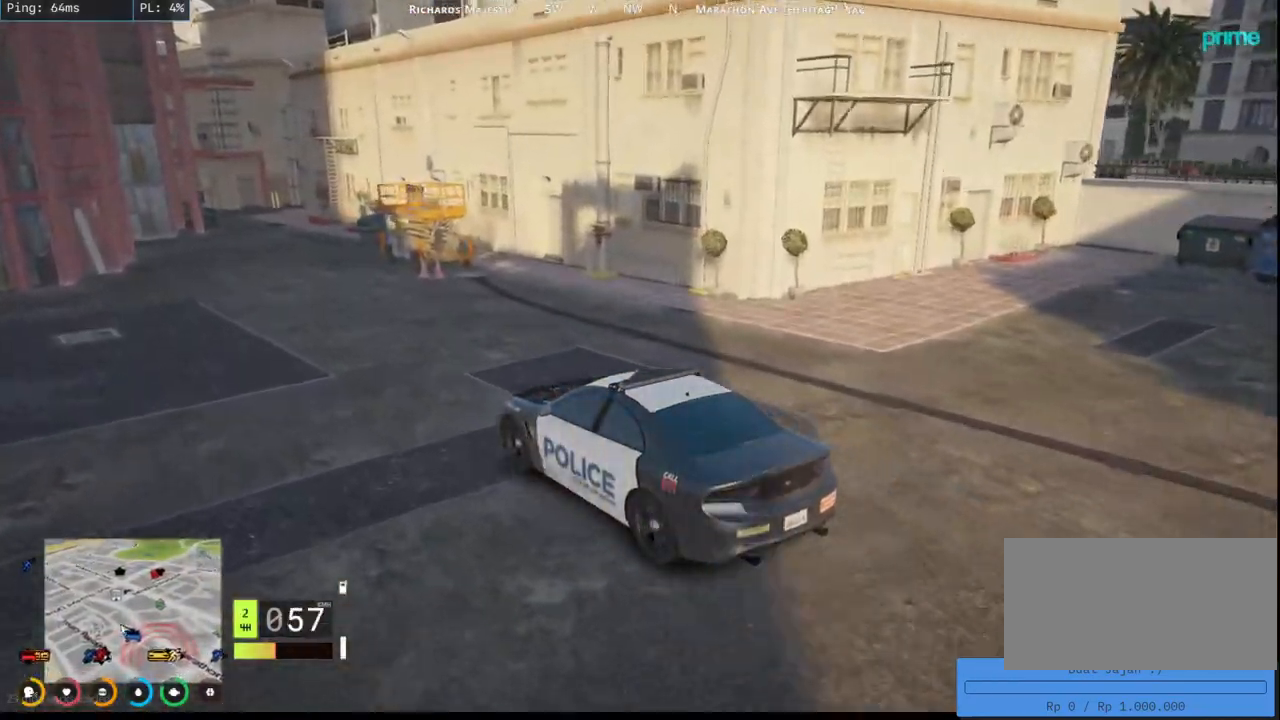
{"keys": [], "mouse": ["mb4"], "events": [[300, "w", "up"]]}
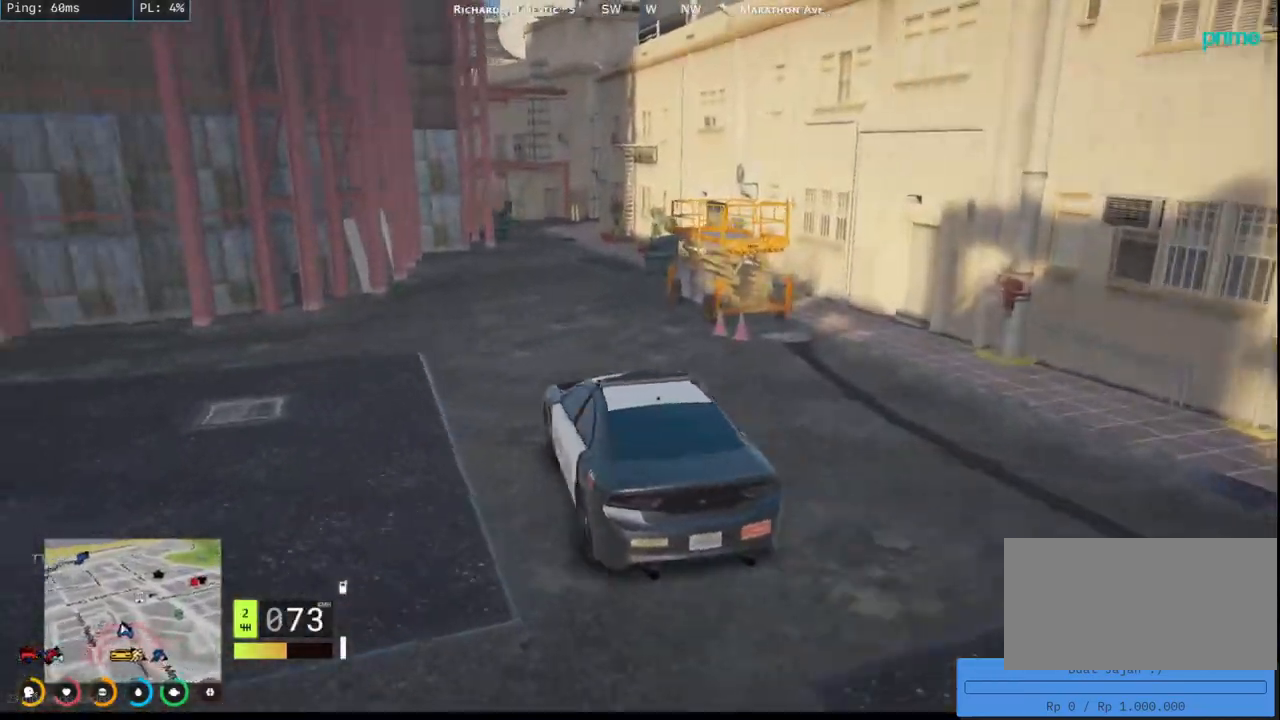
{"keys": ["w"], "mouse": ["mb4"], "events": [[117, "w", "down"], [167, "d", "down"], [284, "d", "up"]]}
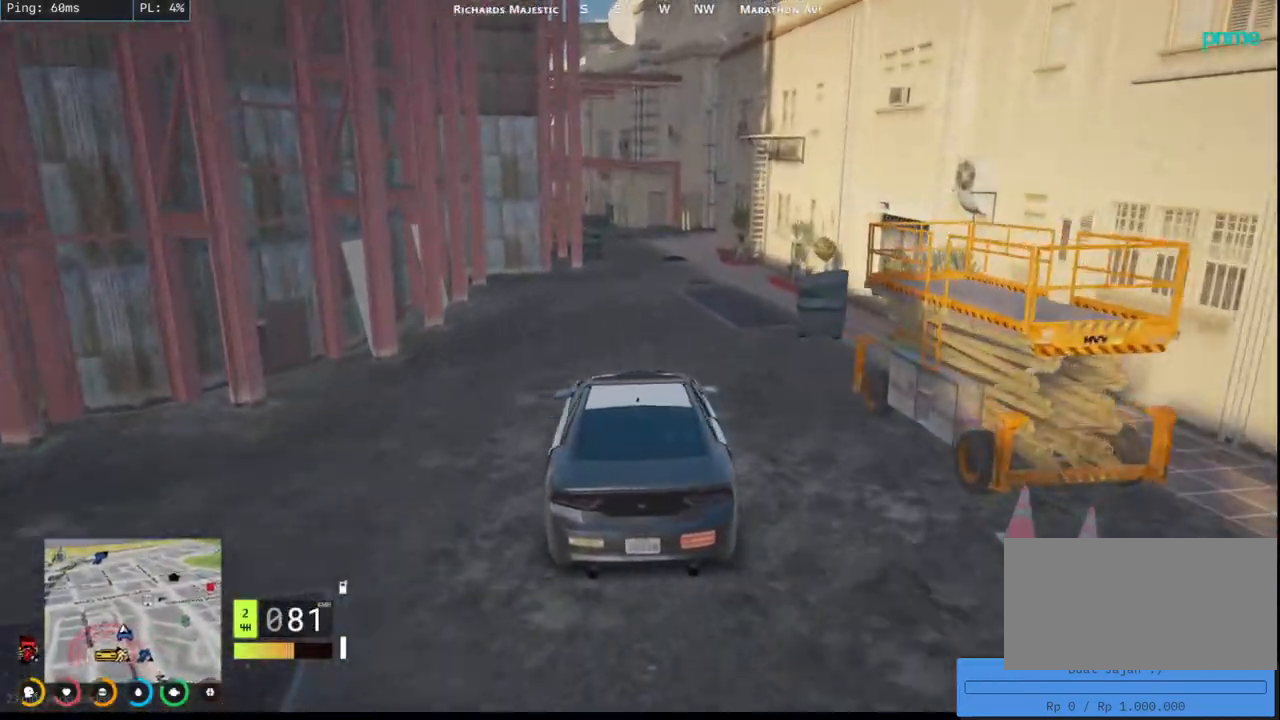
{"keys": ["a"], "mouse": ["mb4"], "events": [[17, "w", "up"], [67, "d", "down"], [167, "d", "up"], [500, "a", "down"]]}
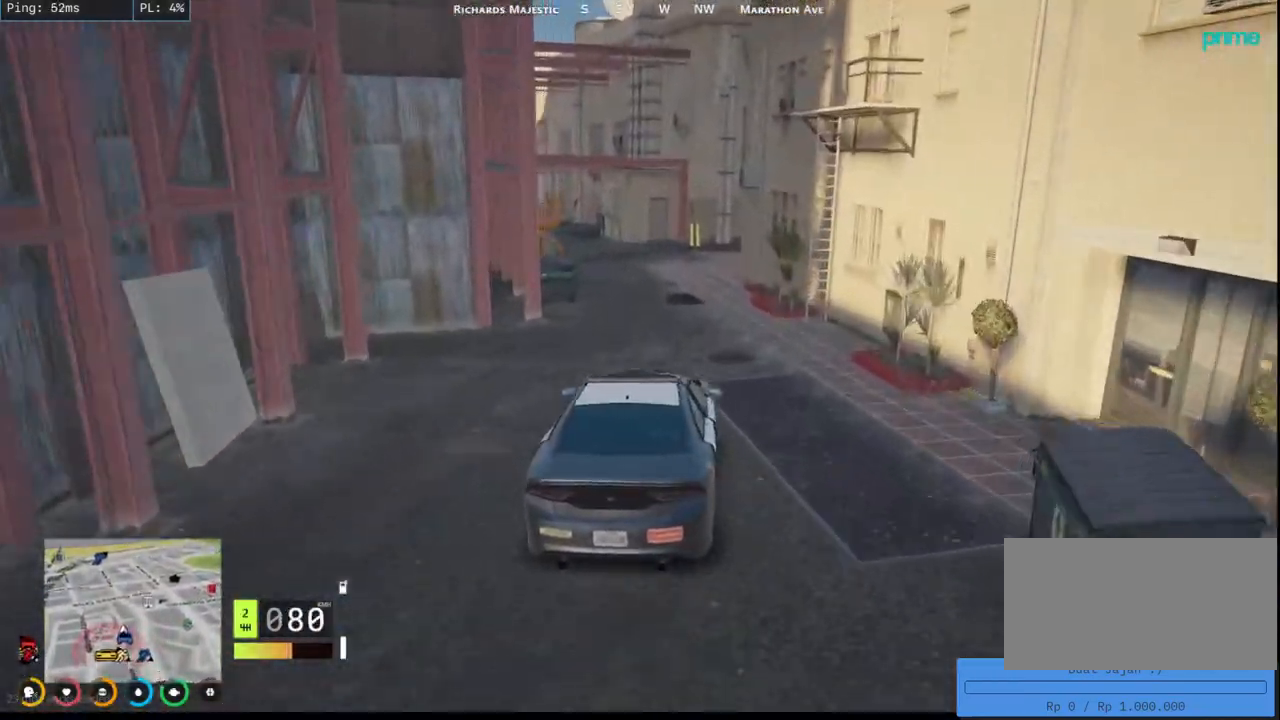
{"keys": ["s"], "mouse": ["mb4"], "events": [[167, "a", "up"], [400, "s", "down"]]}
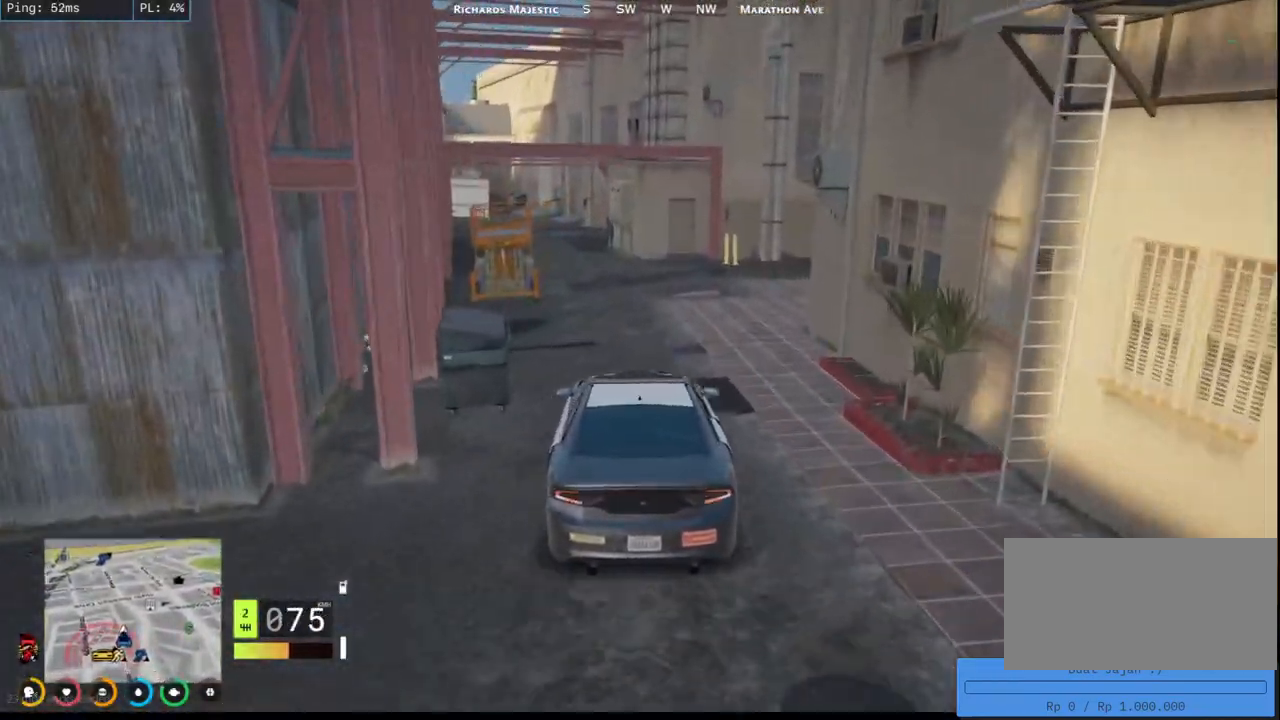
{"keys": [], "mouse": ["mb4"], "events": [[84, "s", "up"], [267, "s", "down"], [500, "s", "up"]]}
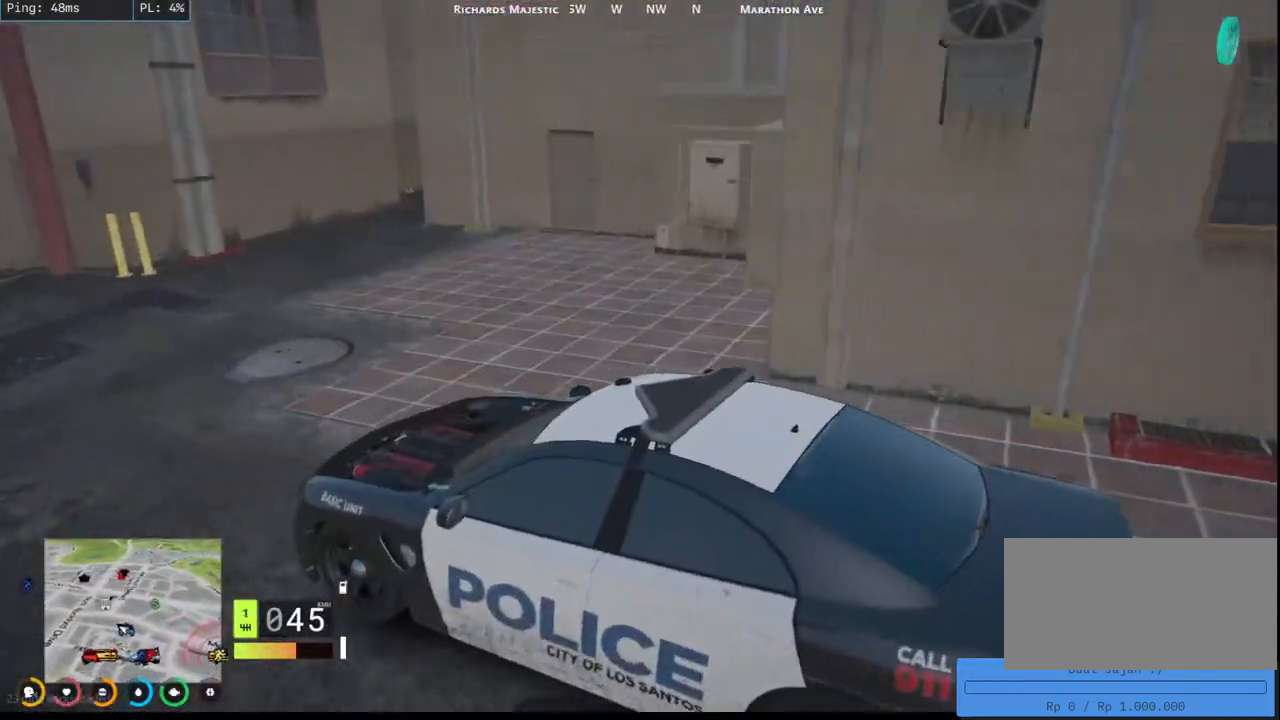
{"keys": ["a"], "mouse": ["mb4"], "events": [[450, "a", "down"]]}
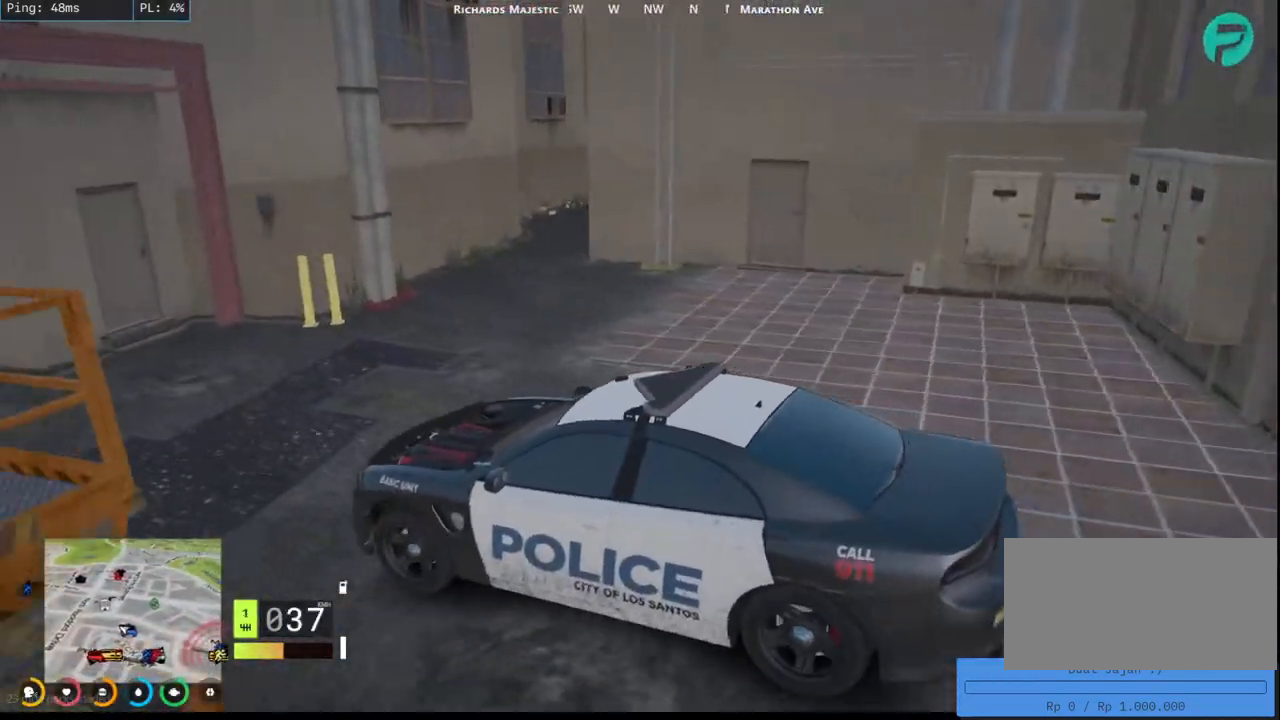
{"keys": ["a", "w"], "mouse": ["mb4"], "events": [[167, "a", "up"], [234, "w", "down"], [384, "a", "down"]]}
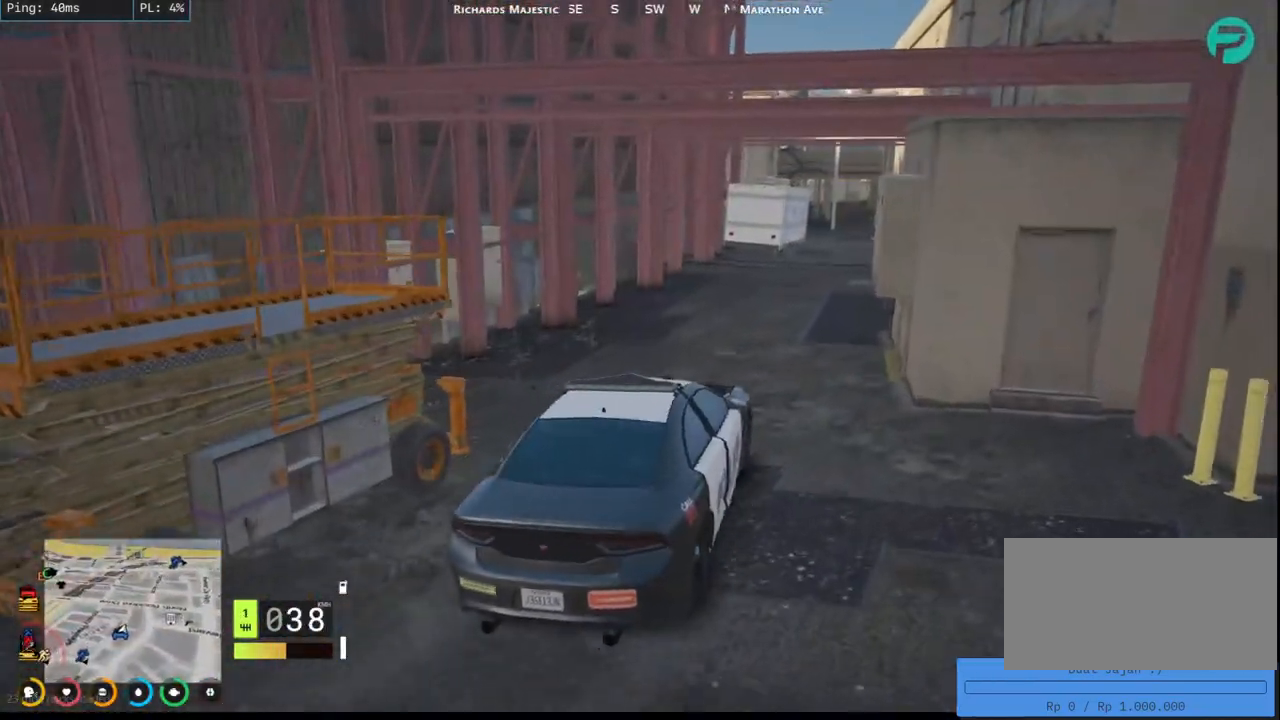
{"keys": ["d", "w"], "mouse": ["mb4"], "events": [[17, "a", "up"], [100, "w", "up"], [150, "w", "down"], [384, "d", "down"]]}
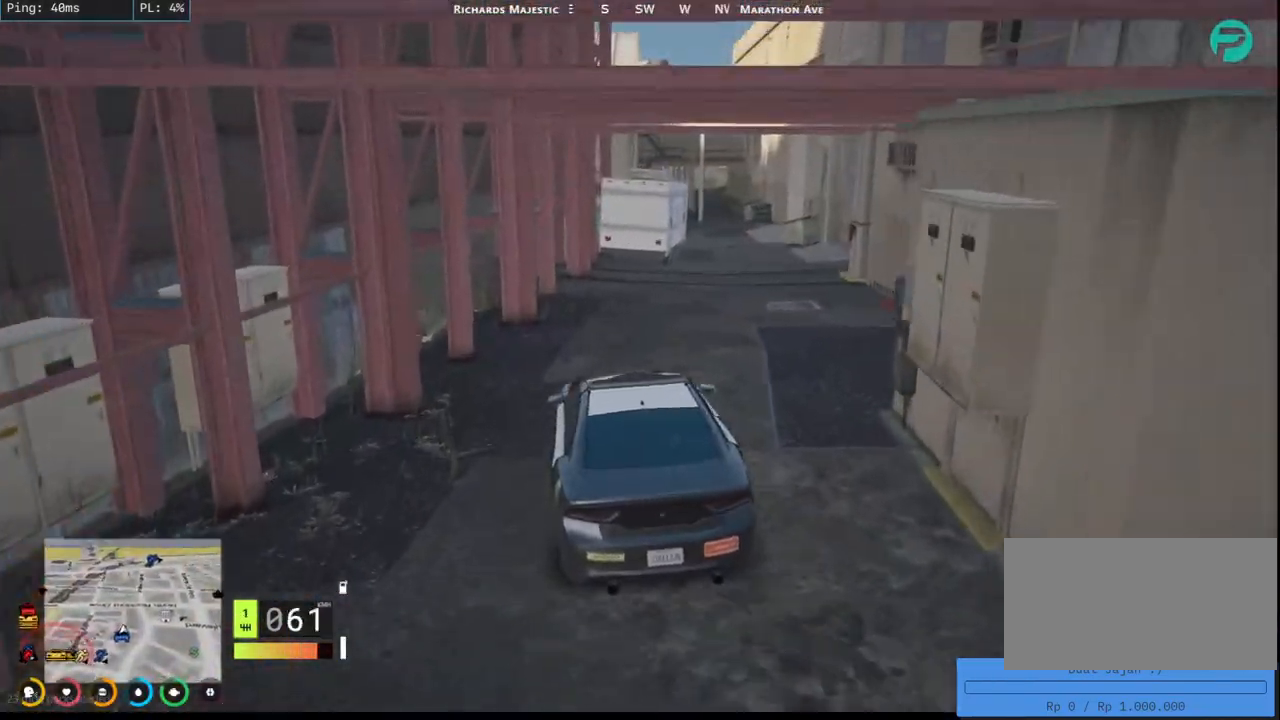
{"keys": [], "mouse": ["mb4"], "events": [[184, "d", "up"], [484, "w", "up"]]}
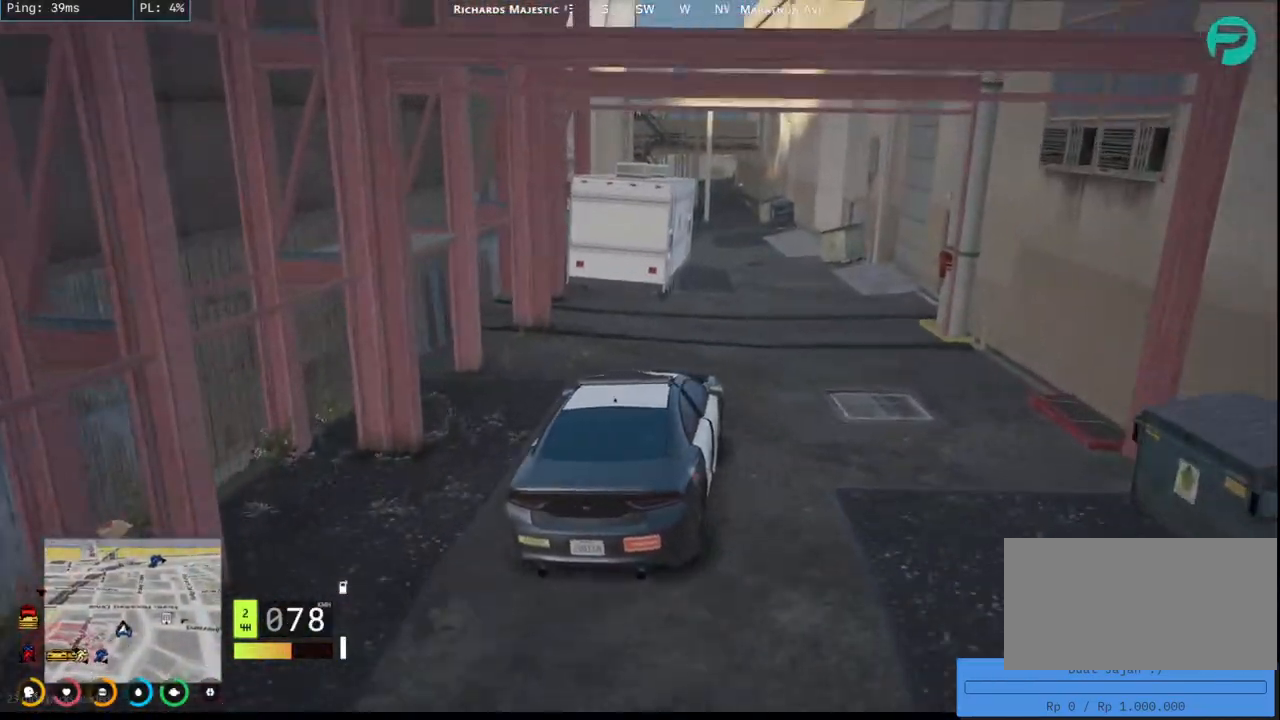
{"keys": ["s"], "mouse": ["mb4"], "events": [[50, "d", "down"], [167, "d", "up"], [250, "s", "down"], [317, "a", "down"], [400, "a", "up"]]}
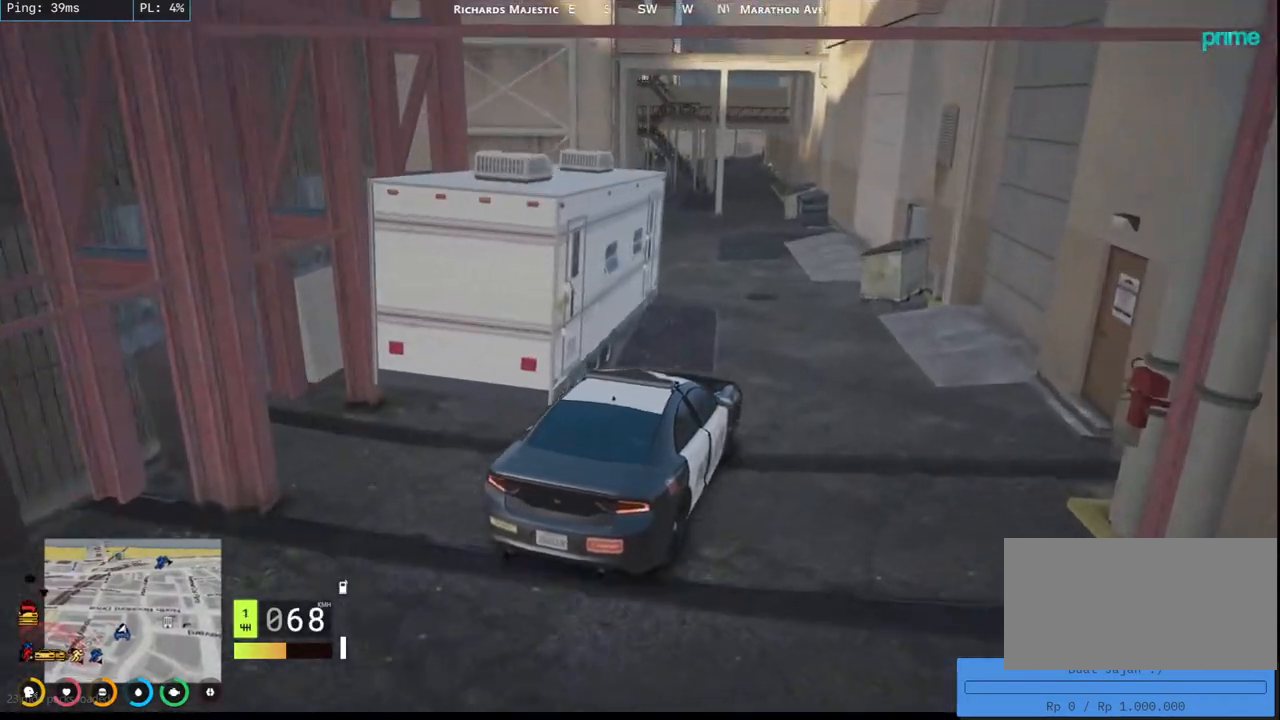
{"keys": ["a", "s"], "mouse": ["mb4"], "events": [[167, "a", "down"], [317, "a", "up"], [367, "d", "down"], [384, "s", "up"], [484, "d", "up"], [484, "s", "down"], [500, "a", "down"]]}
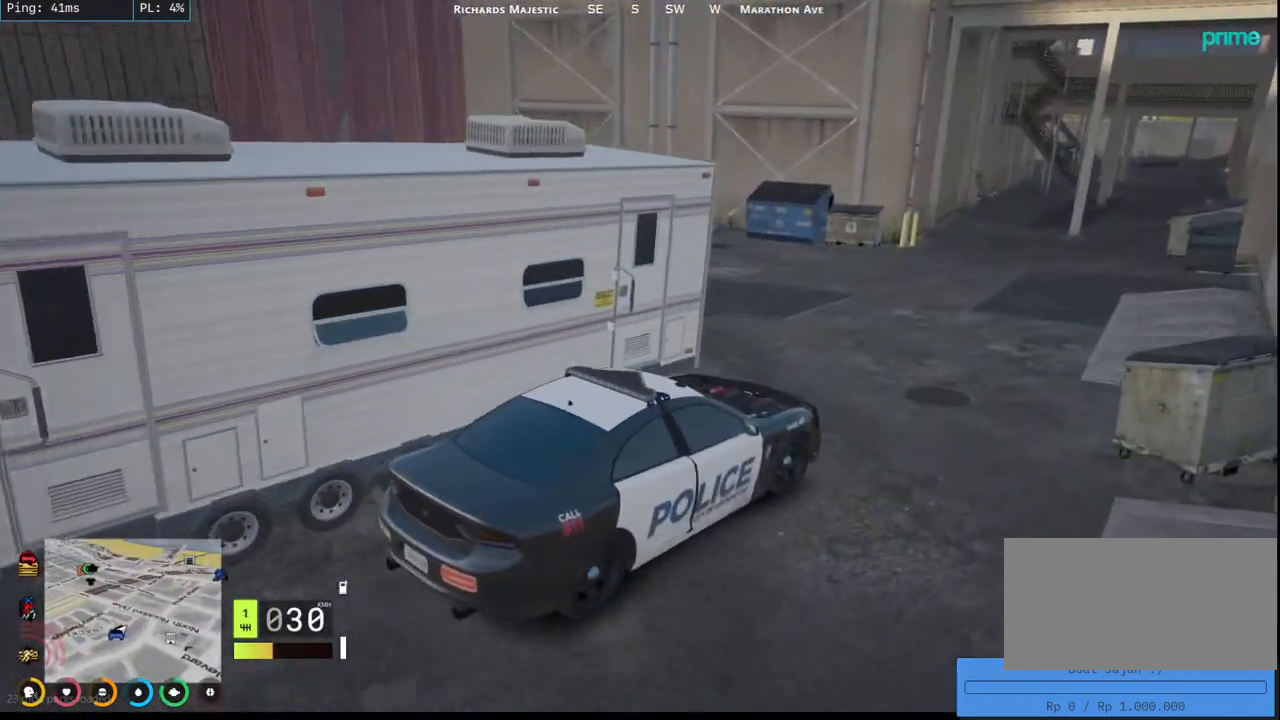
{"keys": ["a", "w"], "mouse": ["mb4"], "events": [[150, "s", "up"], [300, "a", "up"], [317, "w", "down"], [350, "a", "down"], [400, "a", "up"], [434, "a", "down"]]}
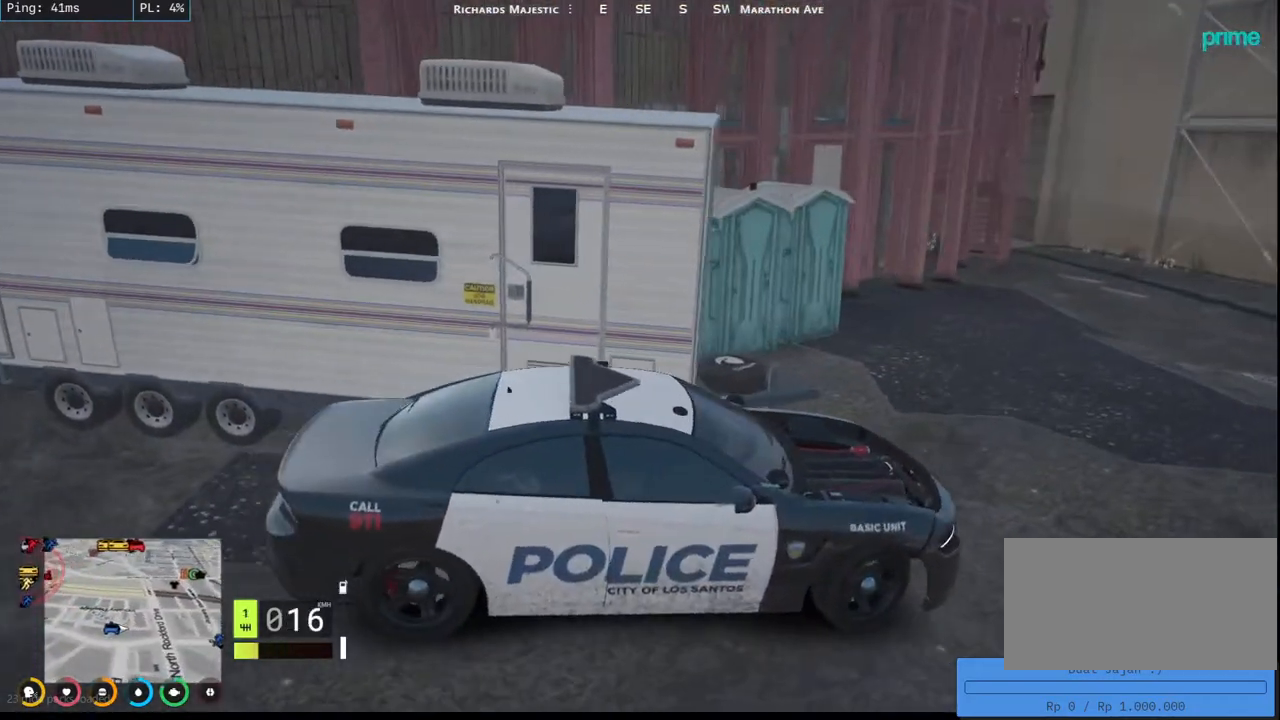
{"keys": ["a", "w"], "mouse": ["mb4"], "events": [[167, "a", "up"], [367, "a", "down"]]}
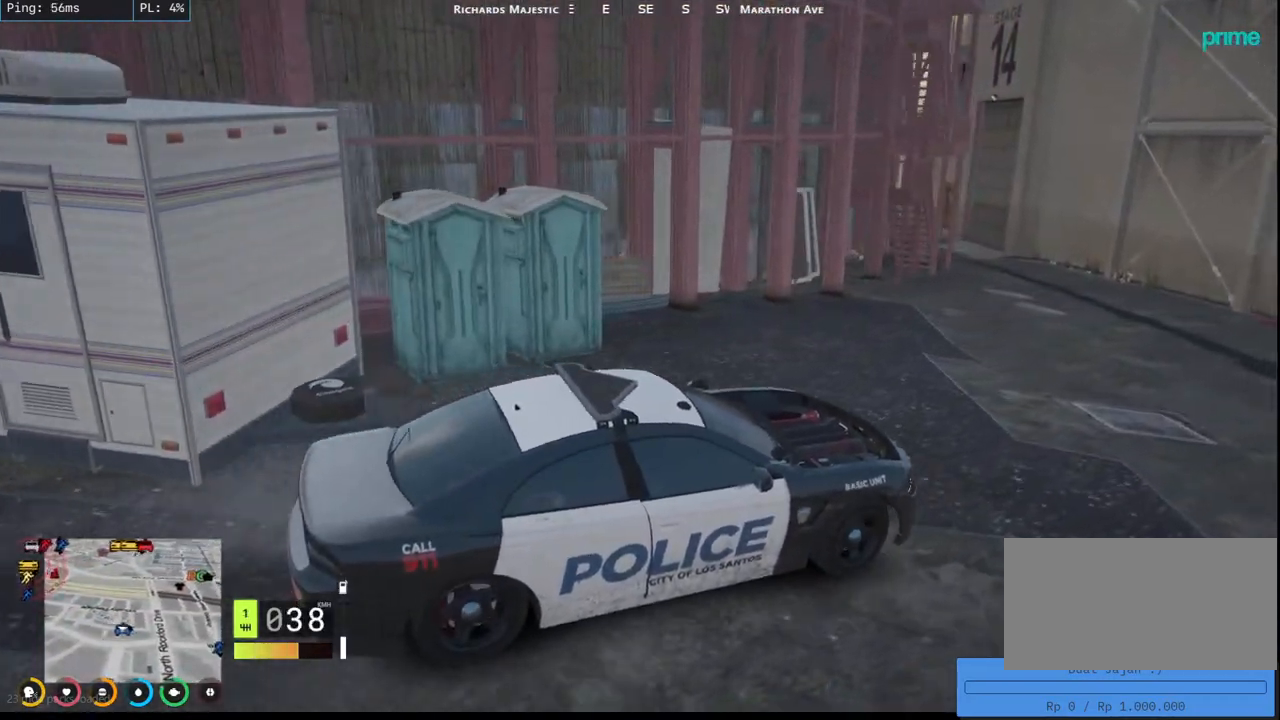
{"keys": ["s"], "mouse": ["mb4"], "events": [[17, "w", "up"], [200, "a", "up"], [400, "s", "down"]]}
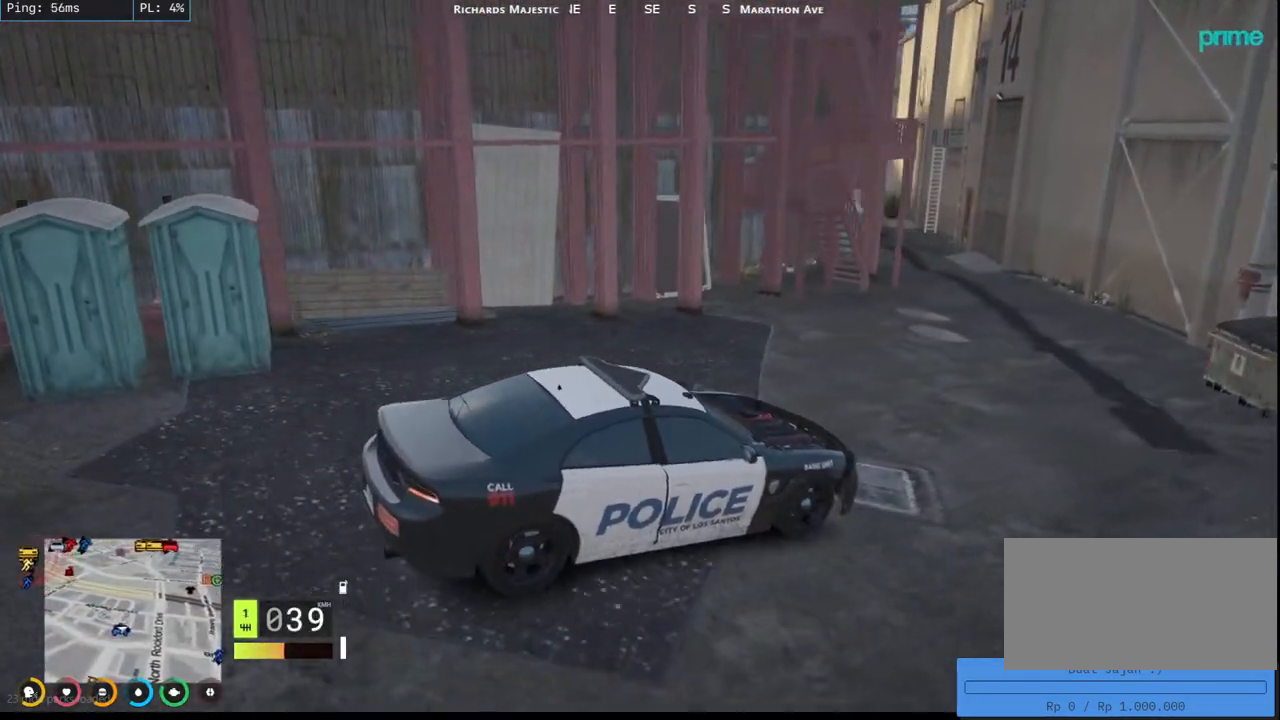
{"keys": ["s"], "mouse": ["mb4"], "events": [[250, "s", "up"], [467, "s", "down"]]}
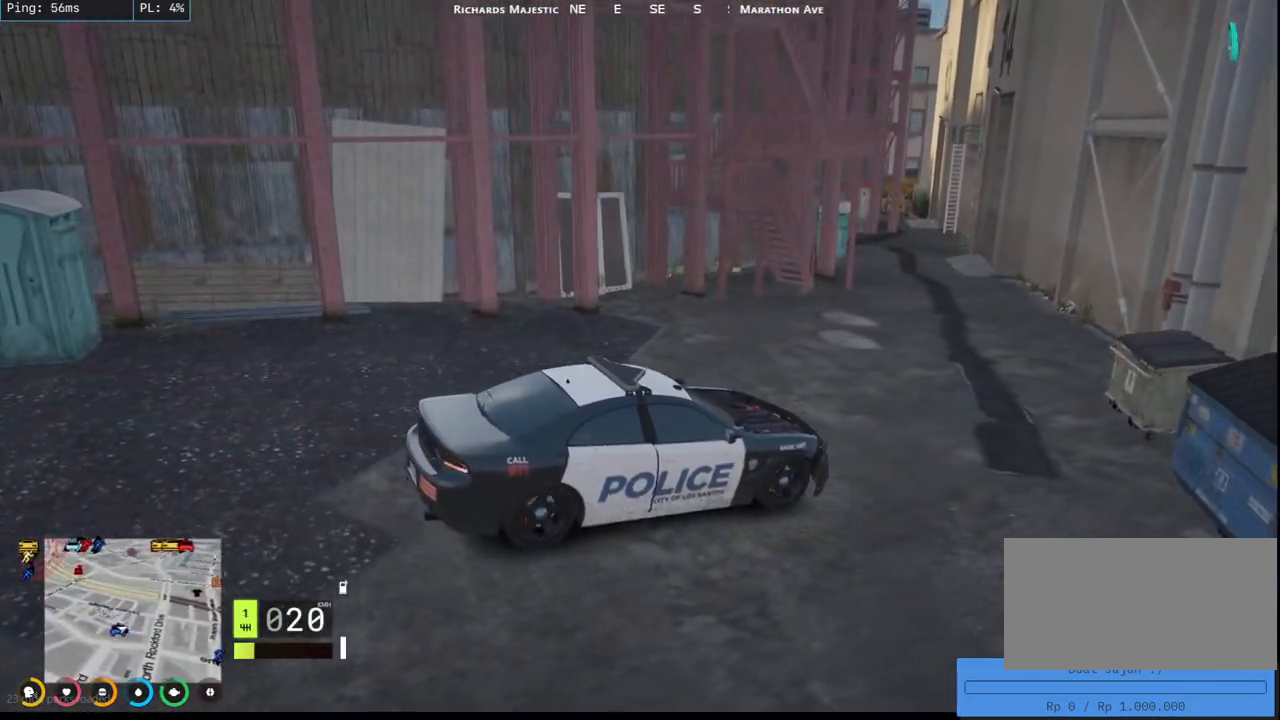
{"keys": ["a", "s"], "mouse": ["mb4"], "events": [[184, "a", "down"], [267, "s", "up"], [434, "s", "down"]]}
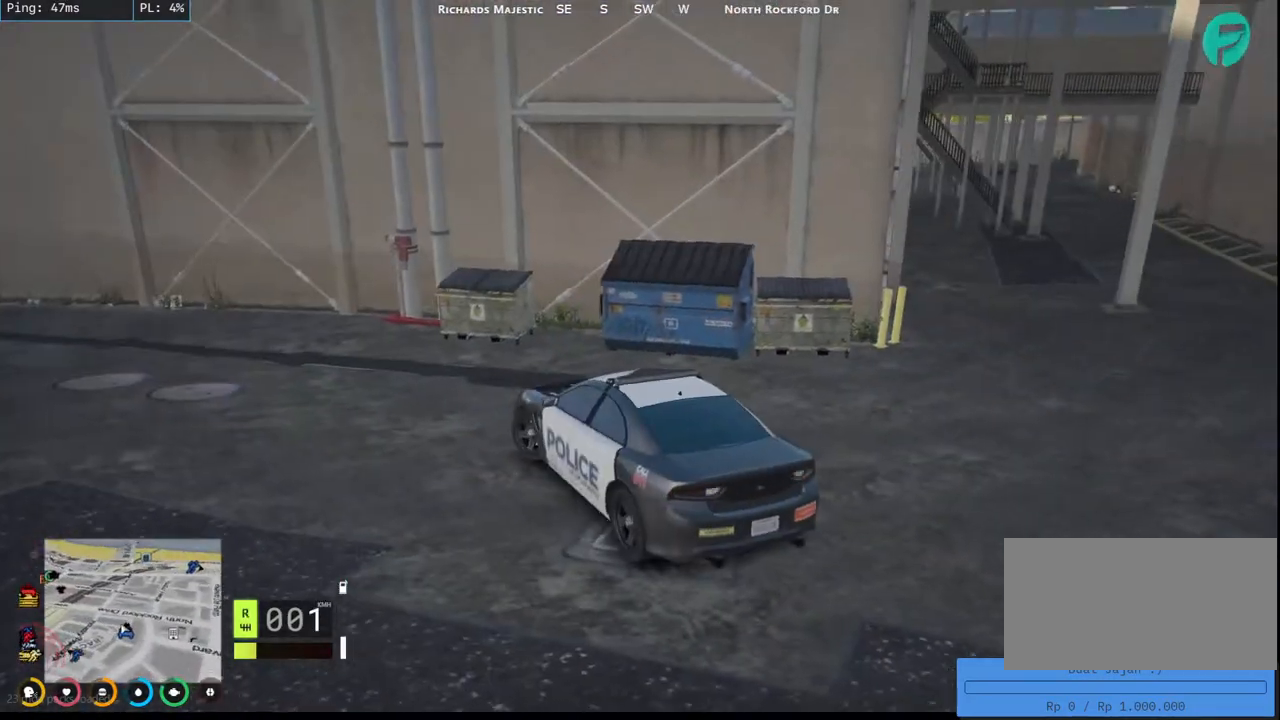
{"keys": ["a", "s"], "mouse": ["mb5"], "events": [[250, "mouse_mb4", "up"], [317, "mouse_mb5", "down"]]}
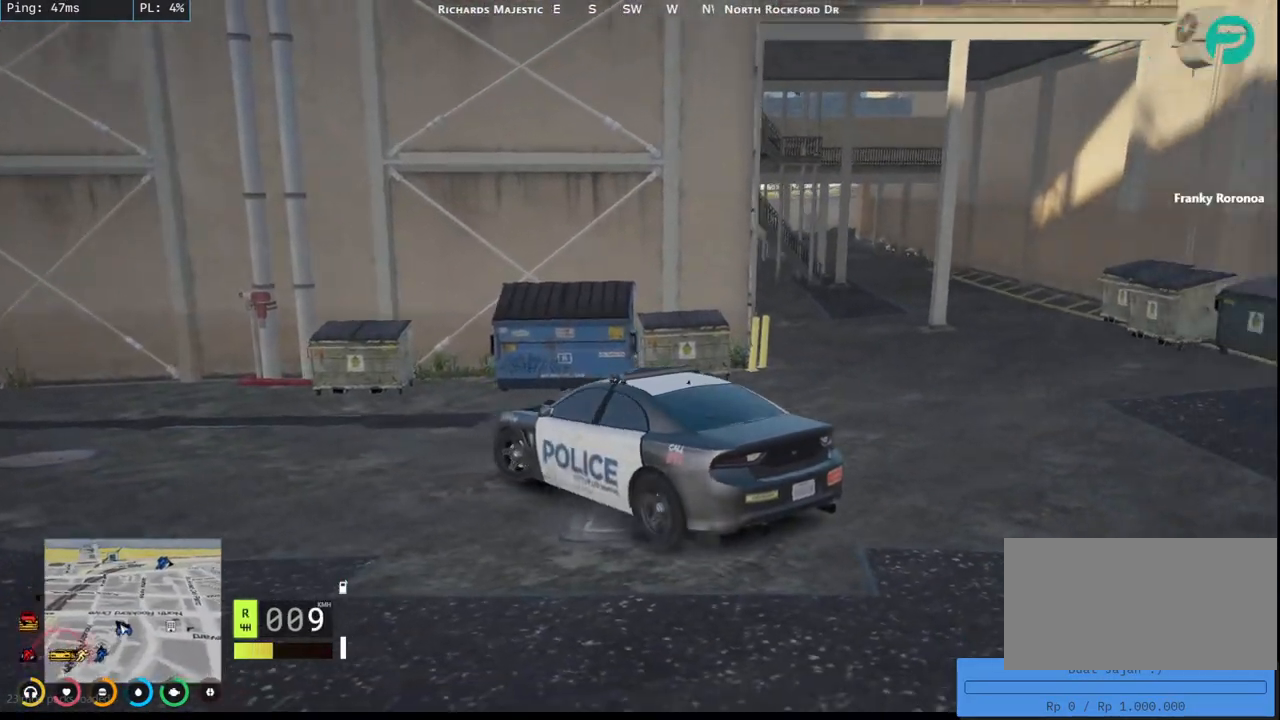
{"keys": ["a"], "mouse": ["mb5"], "events": [[317, "s", "up"]]}
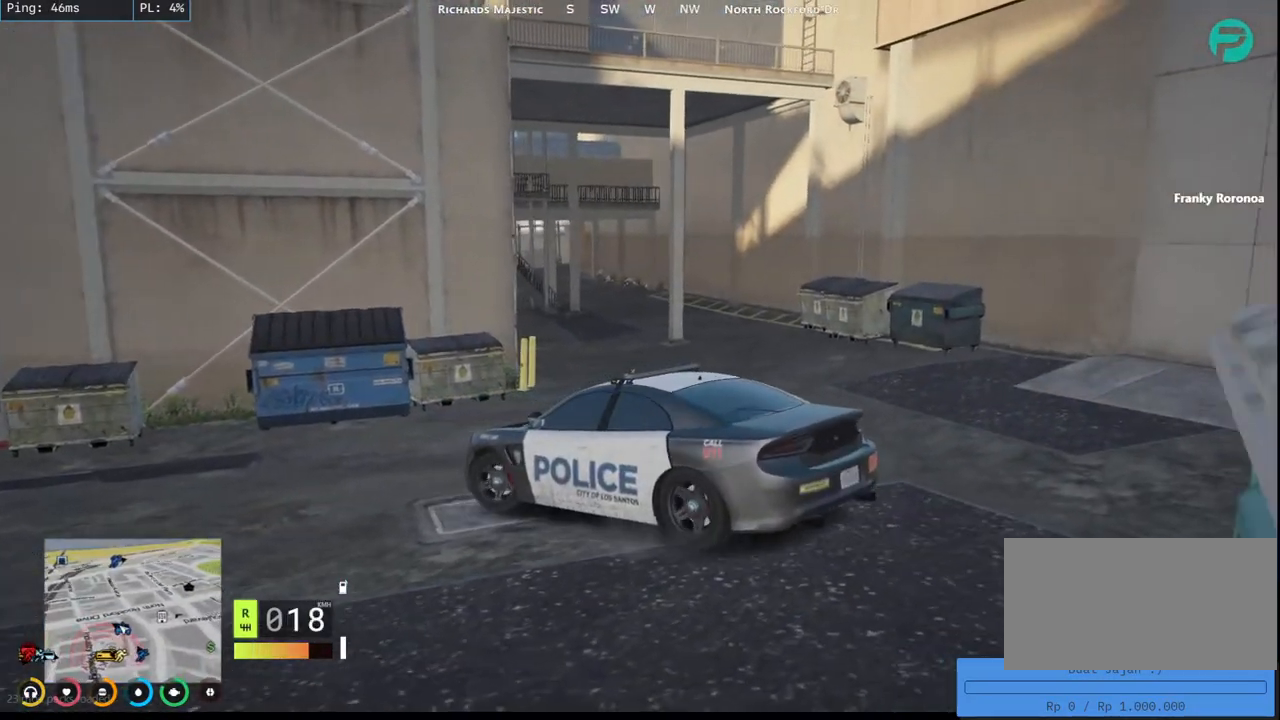
{"keys": ["w"], "mouse": ["mb5"], "events": [[184, "a", "up"], [450, "w", "down"]]}